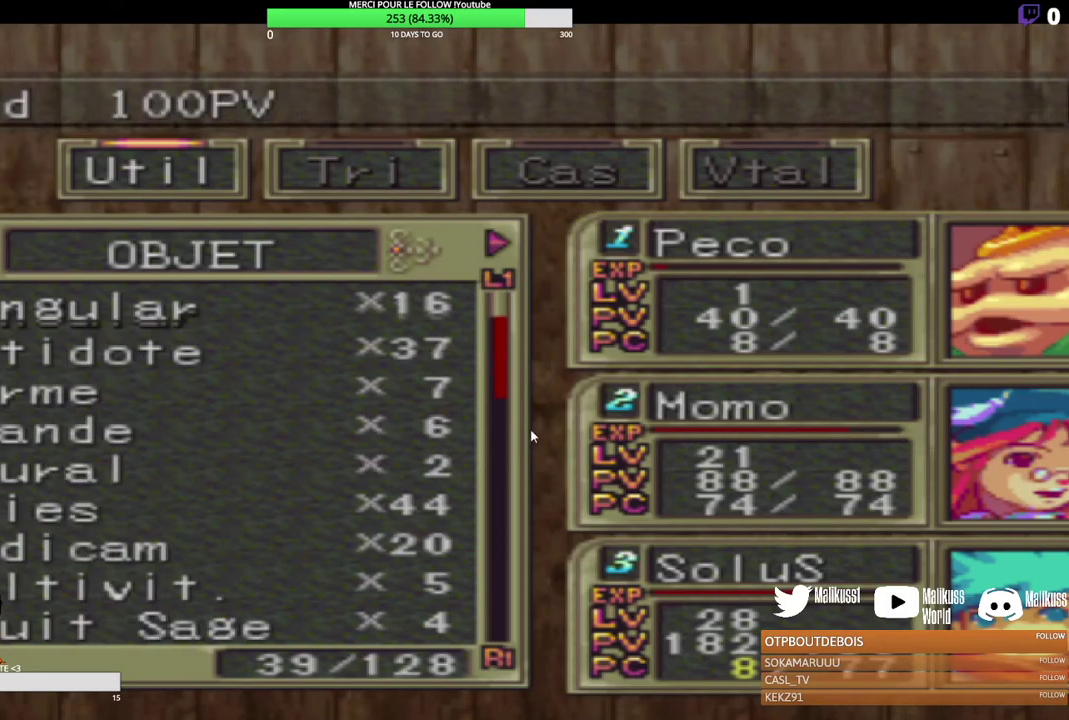
Gameplay with a controller (Xbox layout); each line is a JSON object with the inputs held at the frame after it (dt_ms = milliseconds from this image to that frame). "events" lists button and stick changes between this image and that frame as [ms after this image, input, new state], when the widget could be followed in between. Not read: R3 right_stick.
{"dt_ms": 600, "buttons": ["Y"], "left_stick": "center", "events": [[467, "Y", "down"]]}
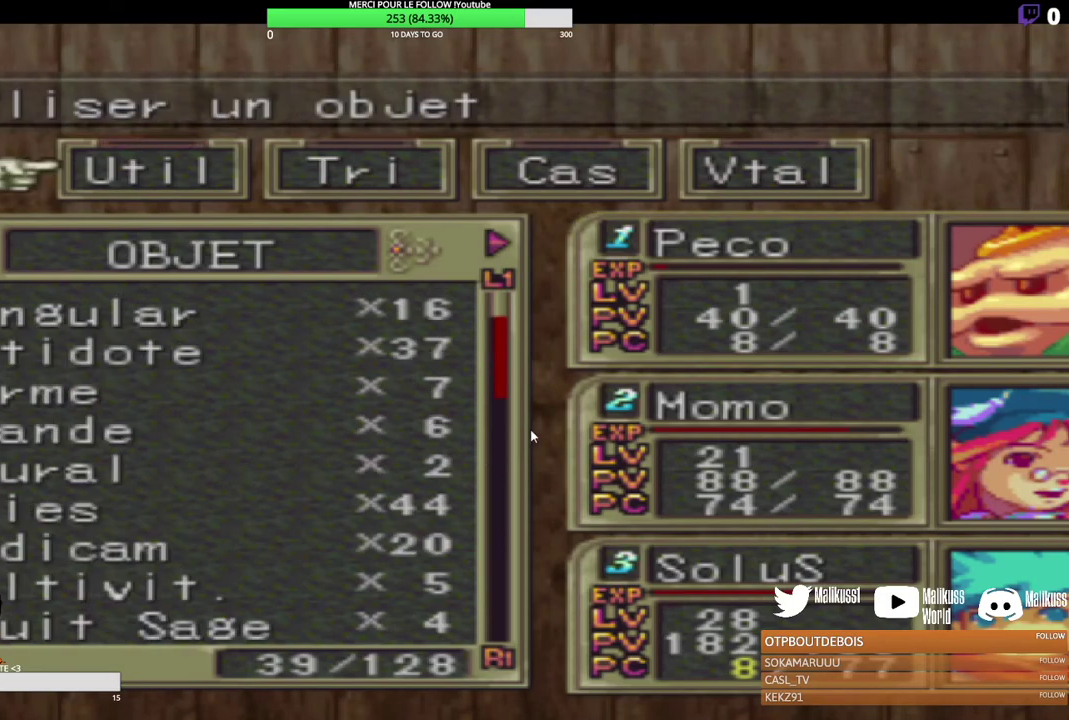
{"dt_ms": 400, "buttons": [], "left_stick": "center", "events": [[33, "Y", "up"], [267, "Y", "down"], [367, "Y", "up"]]}
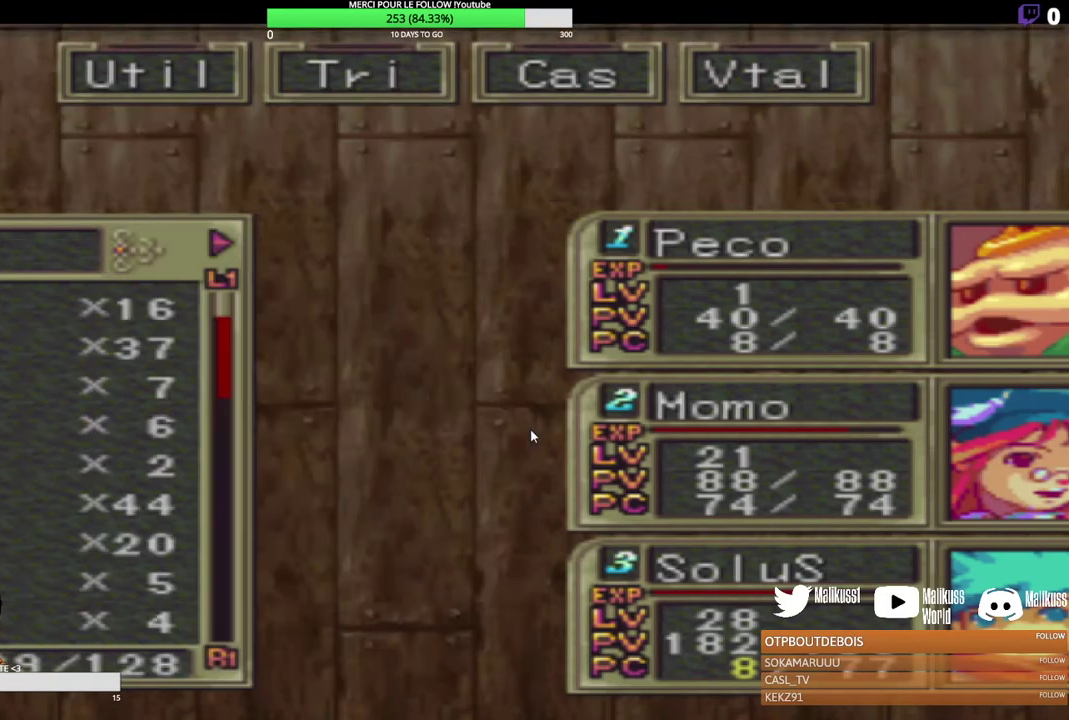
{"dt_ms": 300, "buttons": [], "left_stick": "center", "events": [[100, "Y", "down"], [233, "Y", "up"]]}
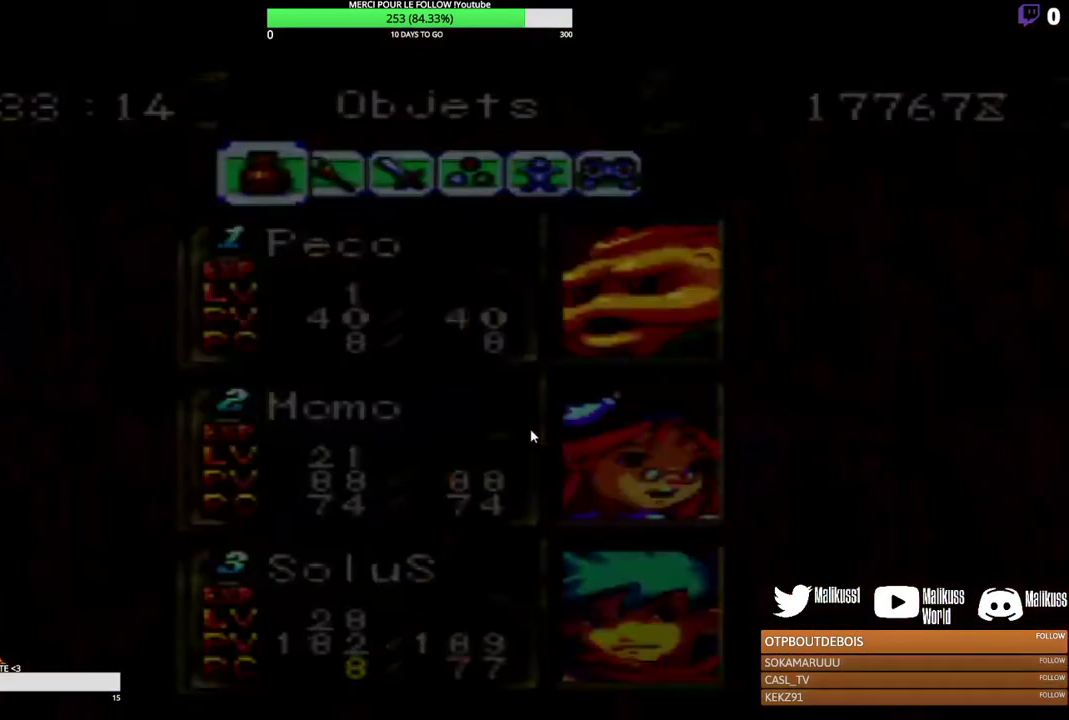
{"dt_ms": 500, "buttons": ["Y"], "left_stick": "center", "events": [[67, "Y", "down"], [367, "Y", "up"], [433, "Y", "down"]]}
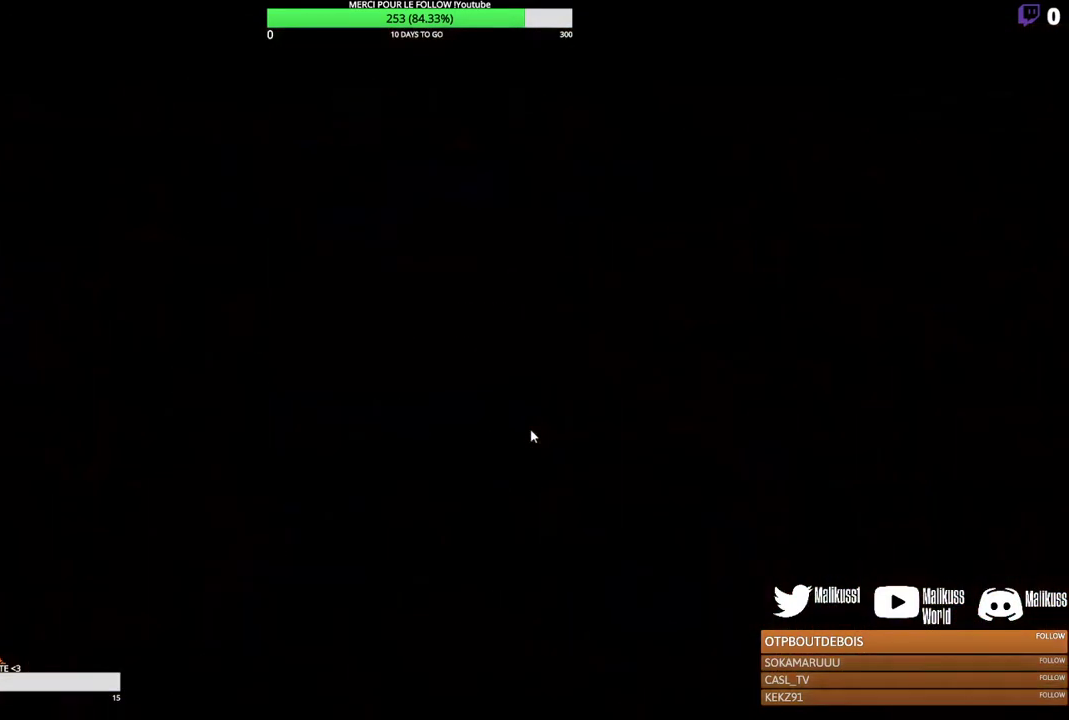
{"dt_ms": 400, "buttons": [], "left_stick": "center", "events": [[100, "Y", "up"]]}
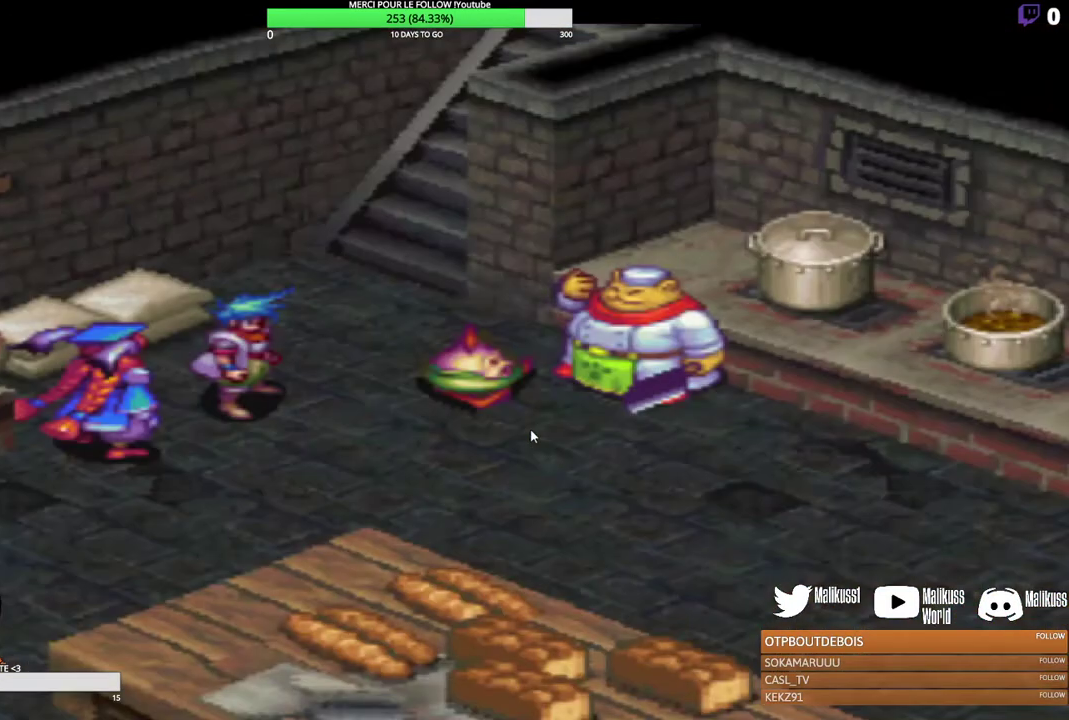
{"dt_ms": 300, "buttons": [], "left_stick": "up-right", "events": [[67, "left_stick", "up-right"]]}
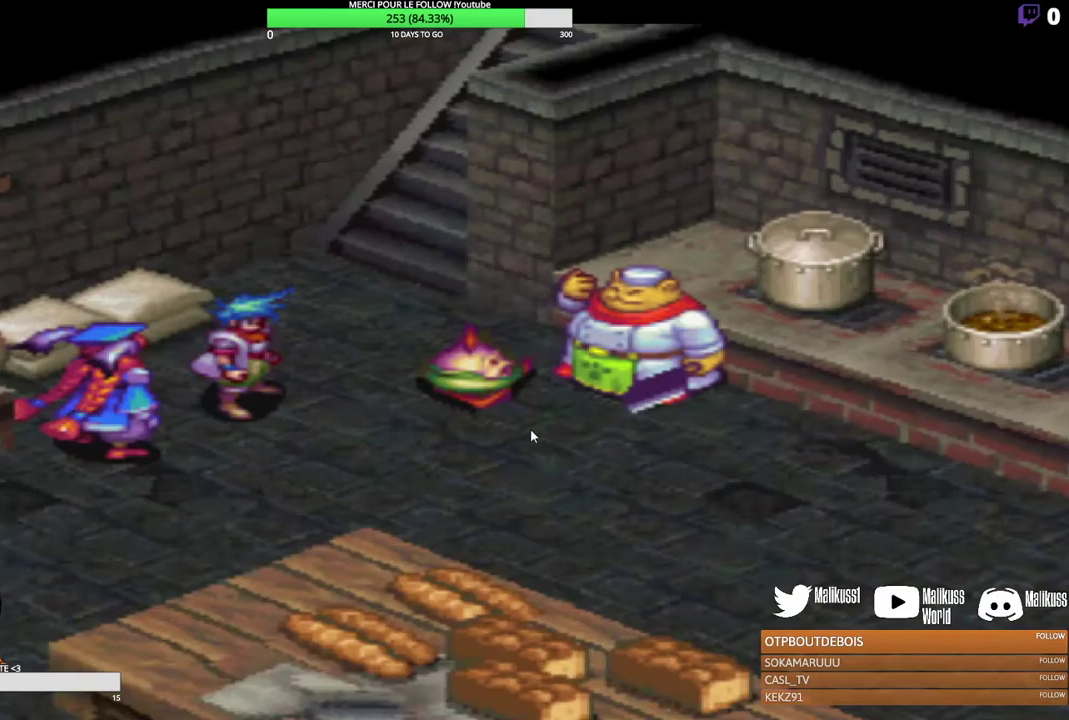
{"dt_ms": 600, "buttons": [], "left_stick": "down-left", "events": [[133, "left_stick", "center"], [333, "left_stick", "down-left"]]}
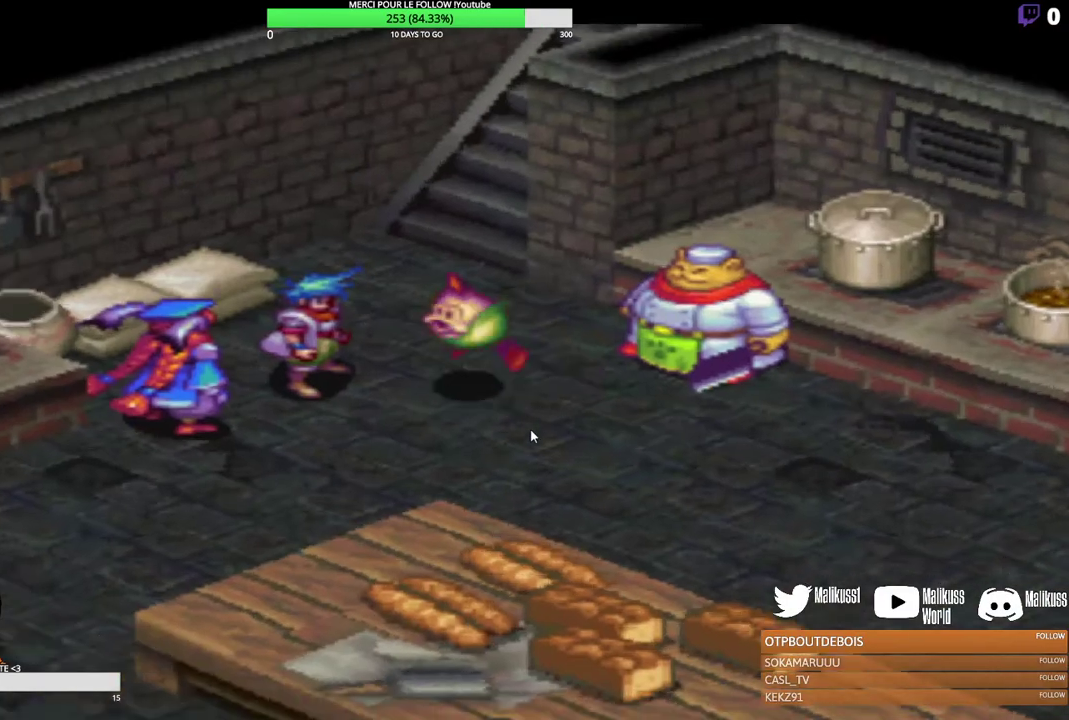
{"dt_ms": 300, "buttons": [], "left_stick": "down-left", "events": []}
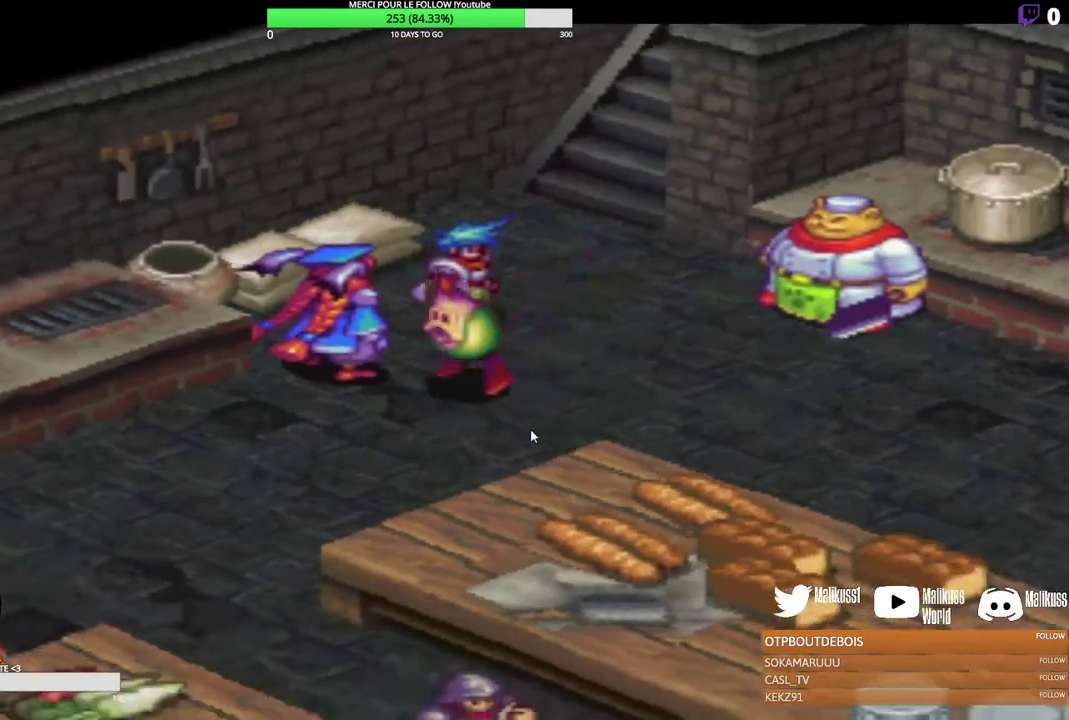
{"dt_ms": 300, "buttons": [], "left_stick": "down-left", "events": []}
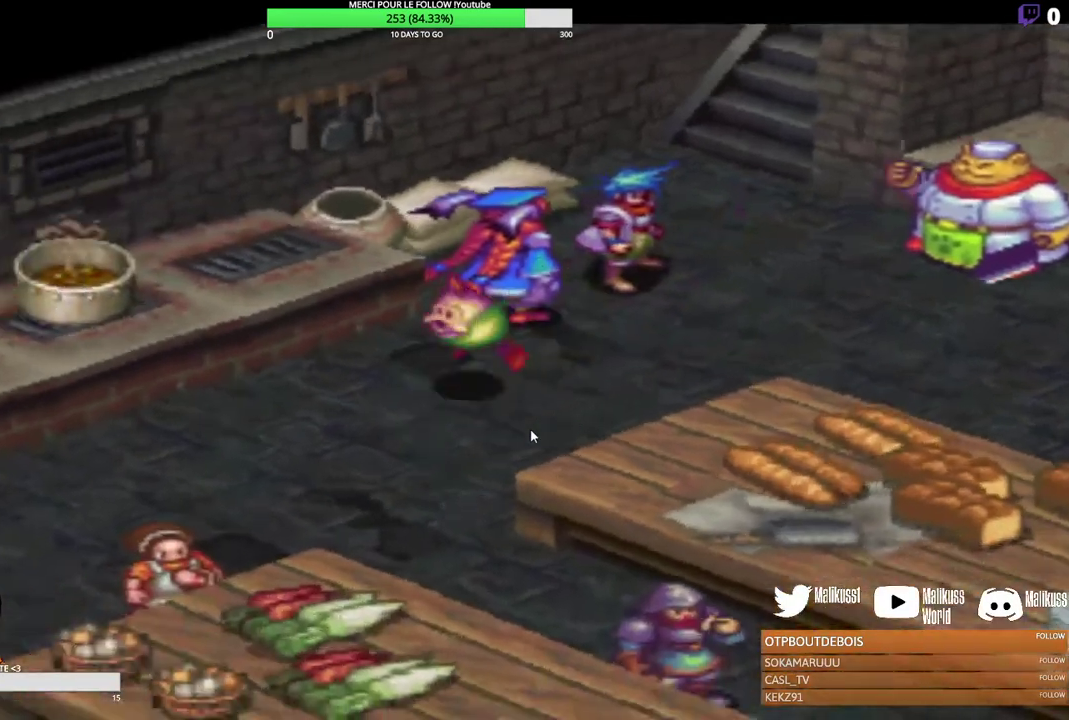
{"dt_ms": 300, "buttons": [], "left_stick": "down-left", "events": []}
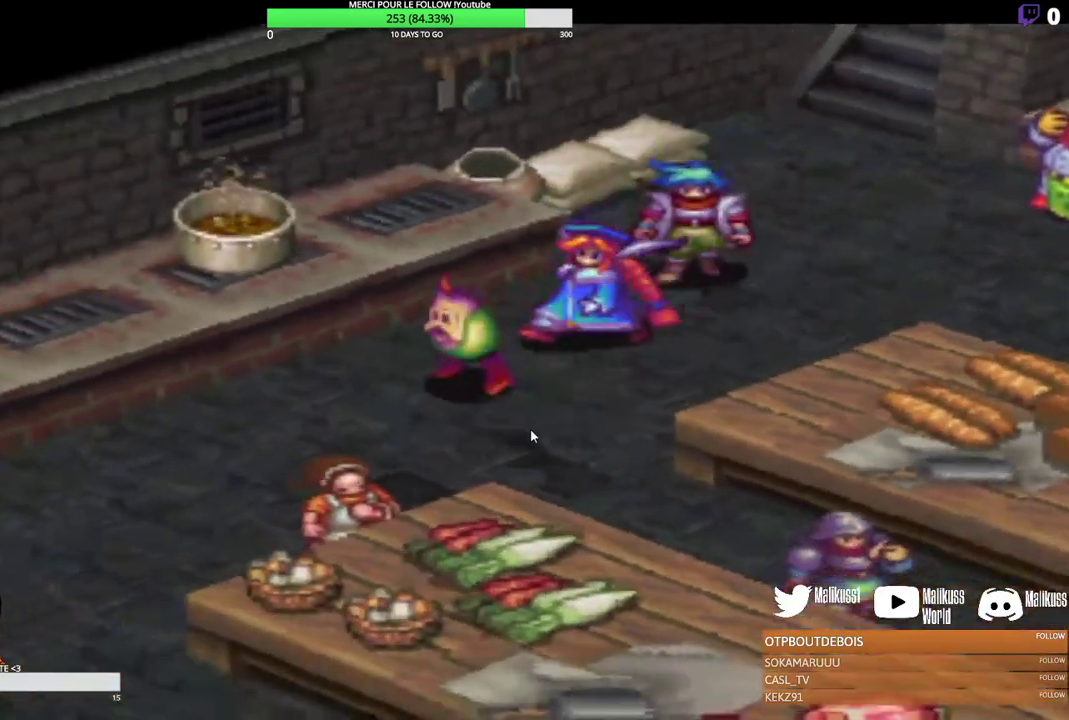
{"dt_ms": 200, "buttons": [], "left_stick": "down-left", "events": []}
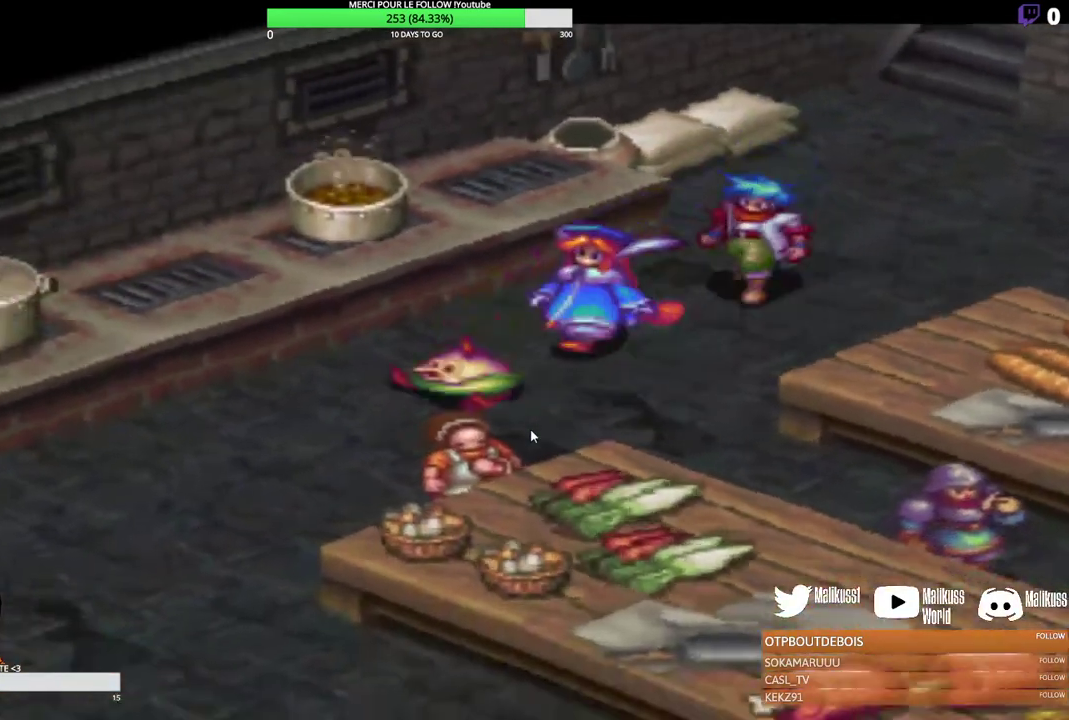
{"dt_ms": 500, "buttons": [], "left_stick": "down", "events": [[433, "left_stick", "down"]]}
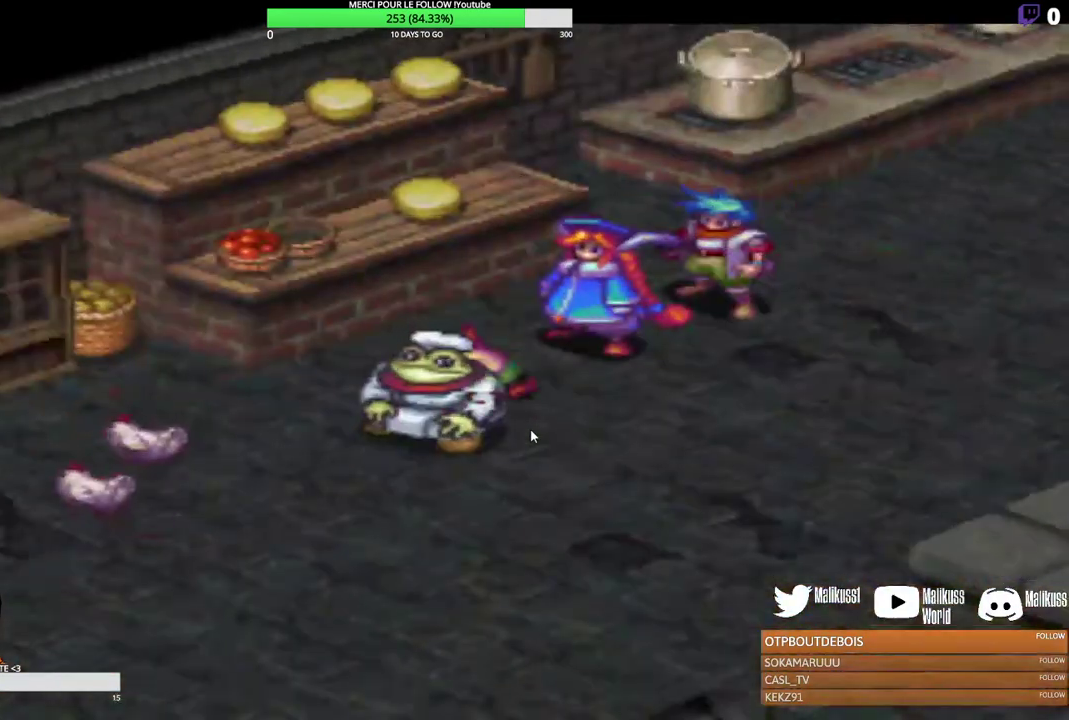
{"dt_ms": 300, "buttons": [], "left_stick": "down", "events": [[67, "left_stick", "down-right"], [300, "left_stick", "down"]]}
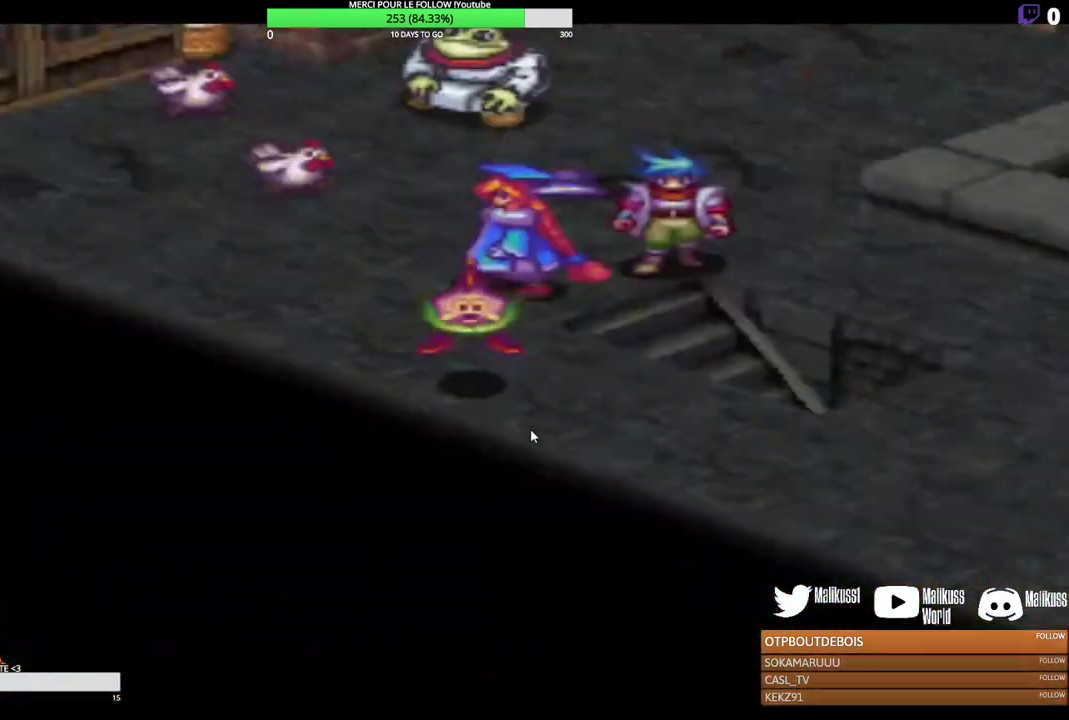
{"dt_ms": 300, "buttons": [], "left_stick": "down-left", "events": [[200, "left_stick", "down-left"]]}
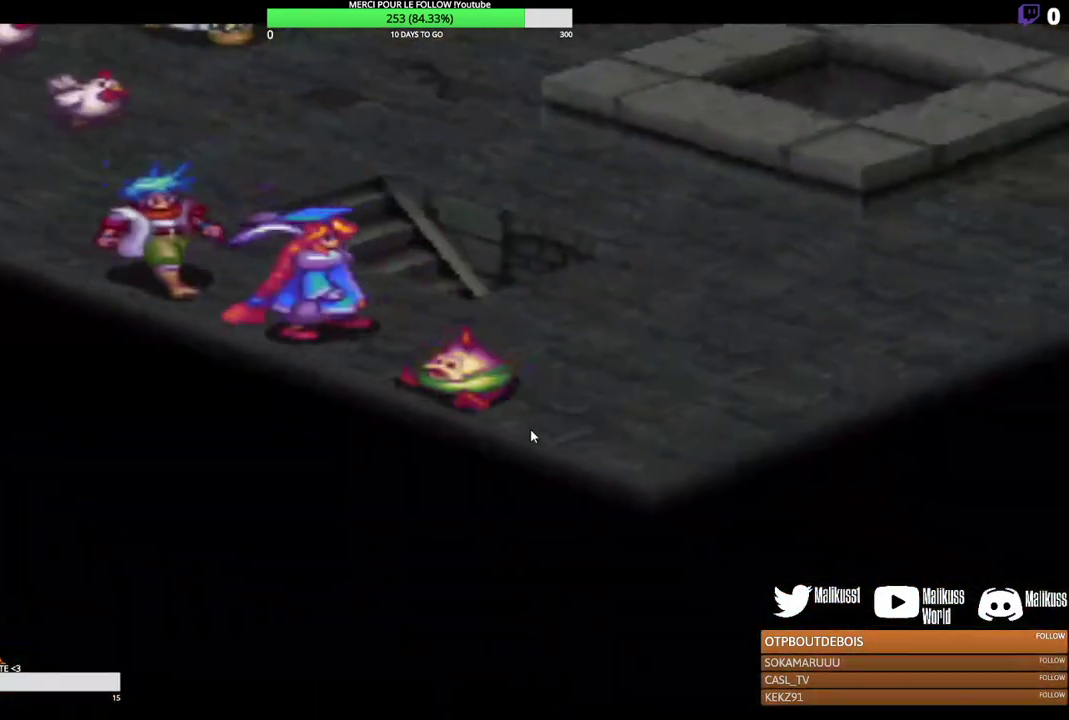
{"dt_ms": 700, "buttons": [], "left_stick": "up-left", "events": [[100, "left_stick", "center"], [167, "left_stick", "up"], [267, "left_stick", "up-left"]]}
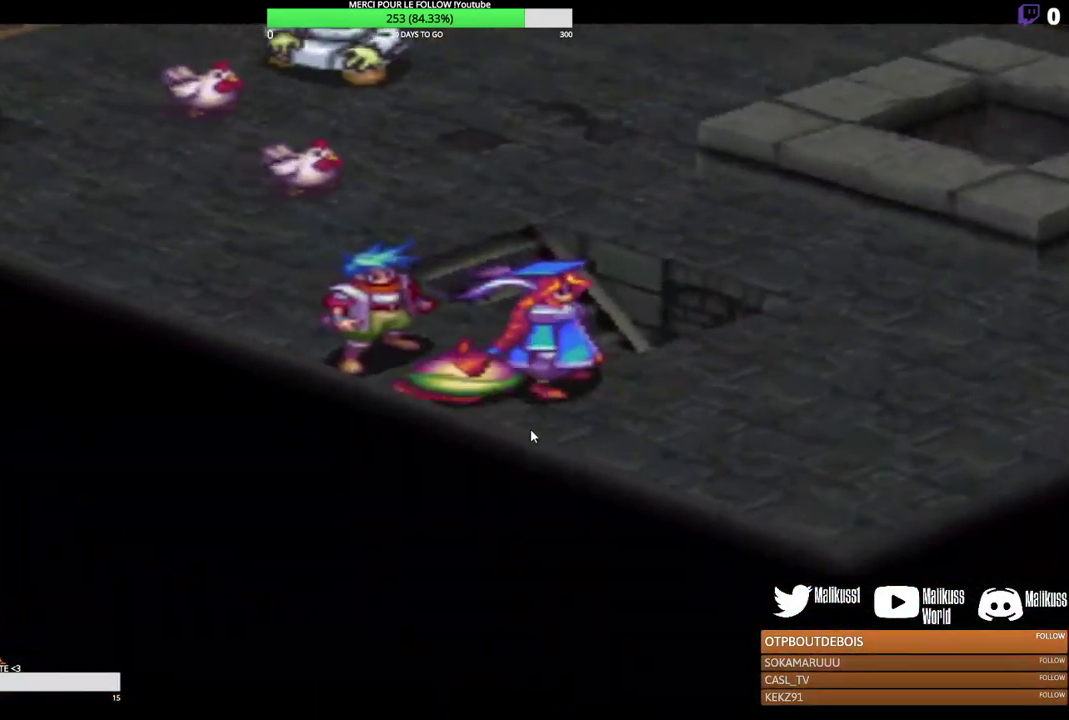
{"dt_ms": 300, "buttons": [], "left_stick": "up", "events": [[100, "left_stick", "up"]]}
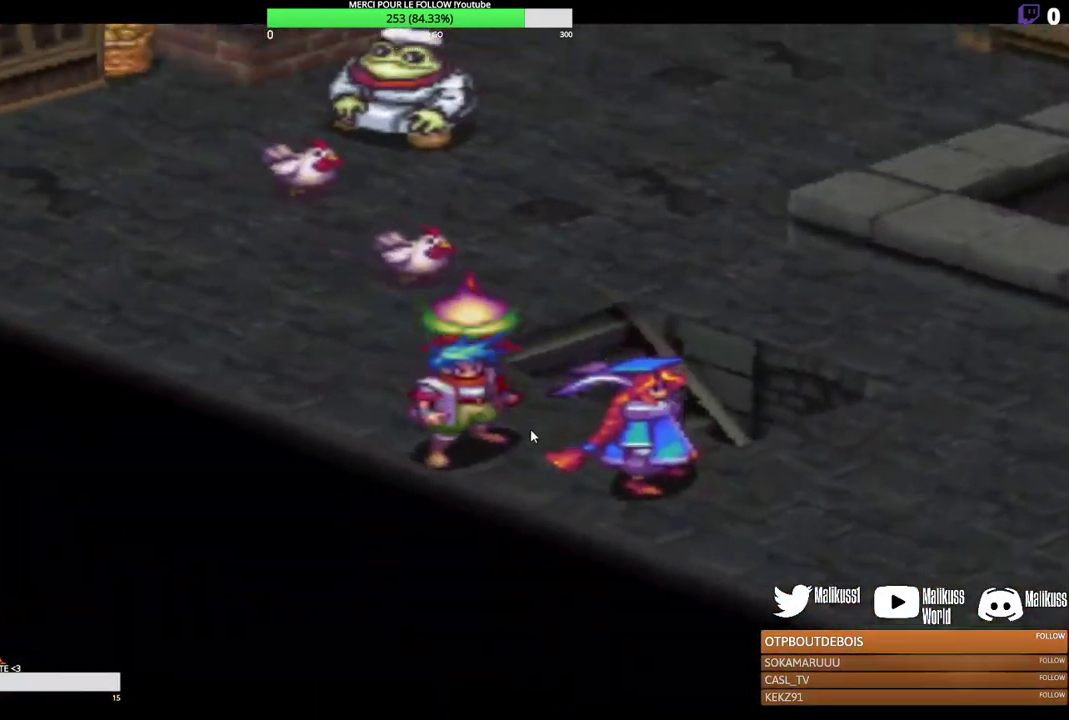
{"dt_ms": 300, "buttons": [], "left_stick": "right", "events": [[100, "left_stick", "up-right"], [233, "left_stick", "right"]]}
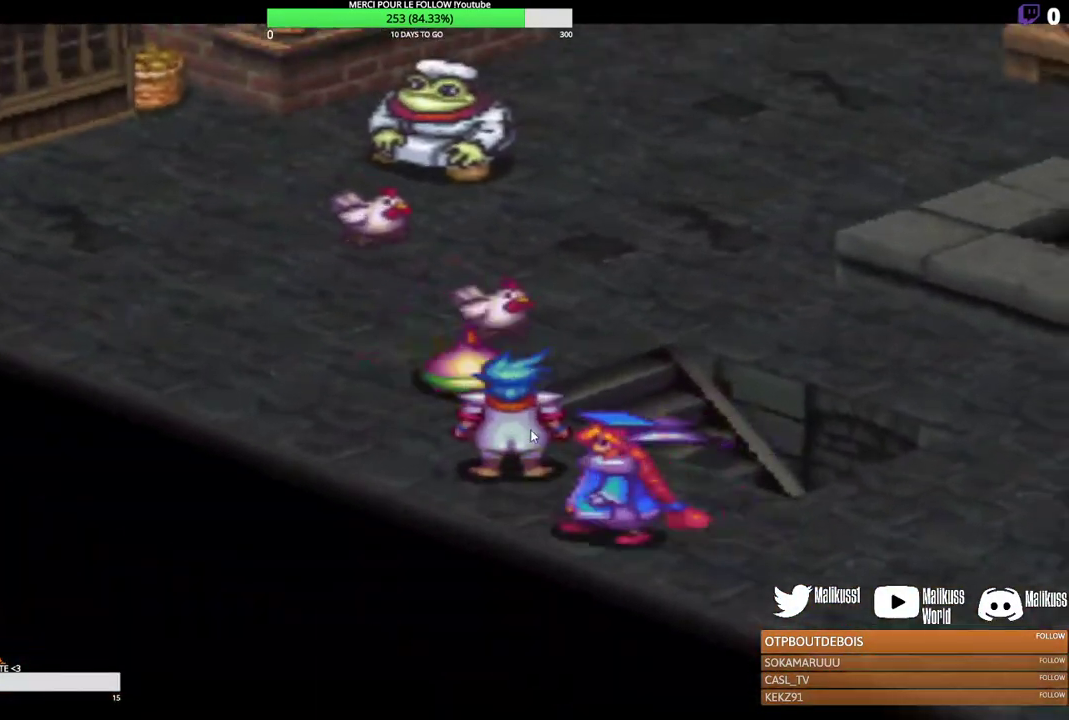
{"dt_ms": 400, "buttons": [], "left_stick": "right", "events": [[67, "left_stick", "down-right"], [367, "left_stick", "right"]]}
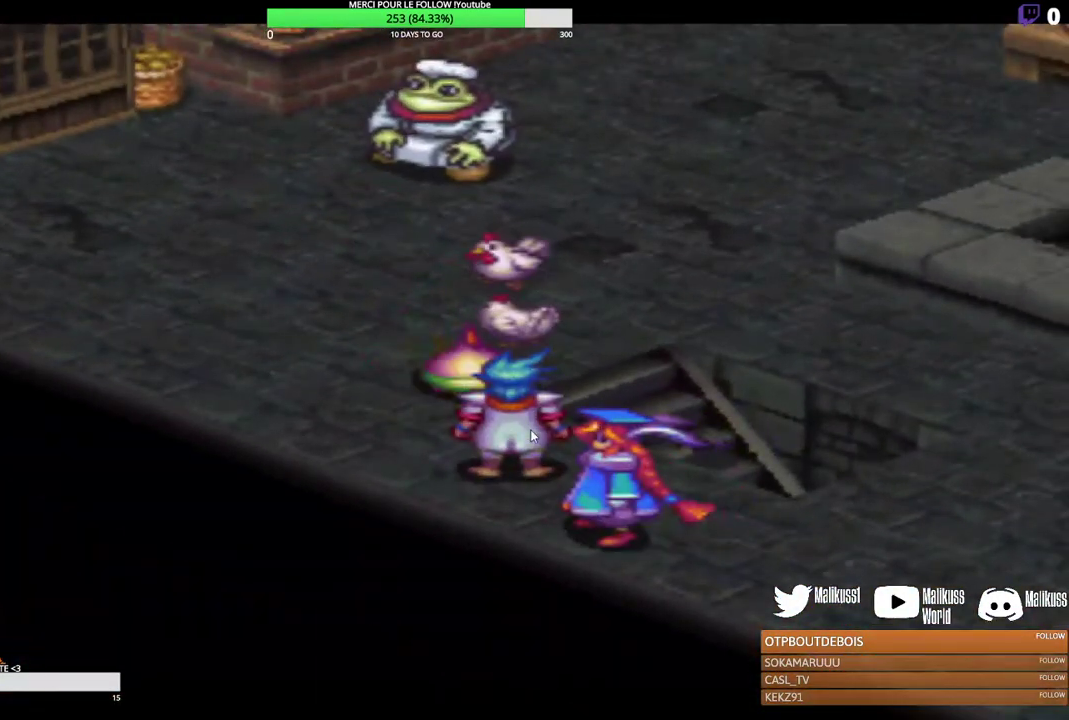
{"dt_ms": 500, "buttons": [], "left_stick": "up", "events": [[33, "left_stick", "up"], [300, "left_stick", "up-right"], [500, "left_stick", "up"]]}
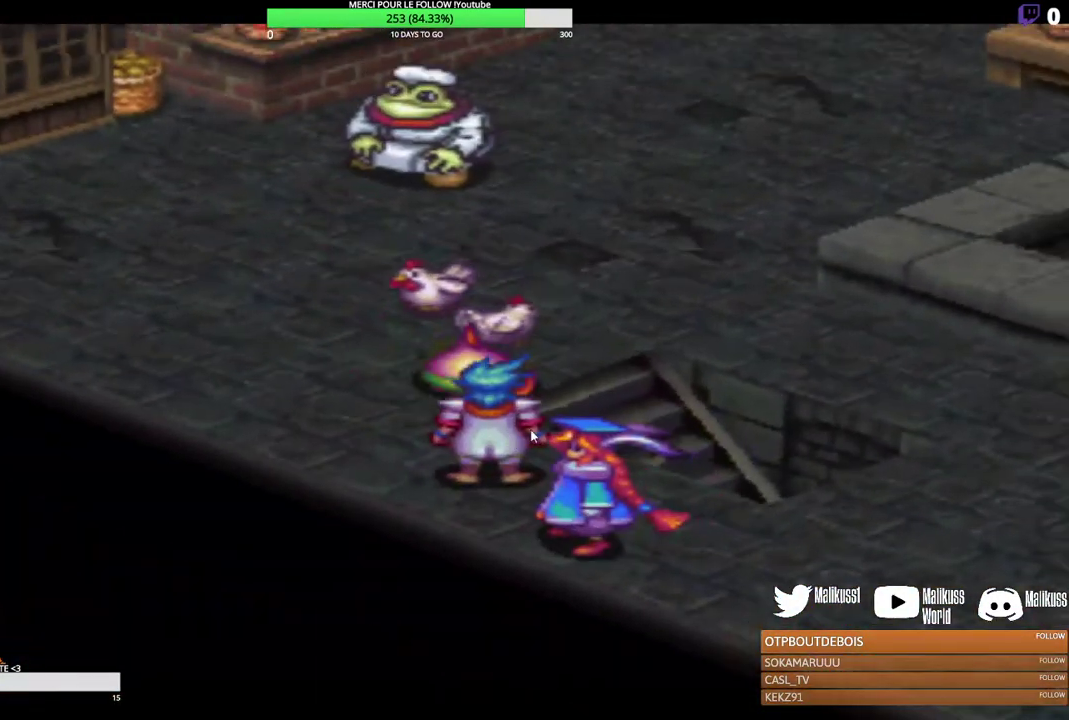
{"dt_ms": 600, "buttons": [], "left_stick": "down-right", "events": [[167, "left_stick", "up-right"], [300, "left_stick", "right"], [567, "left_stick", "down-right"]]}
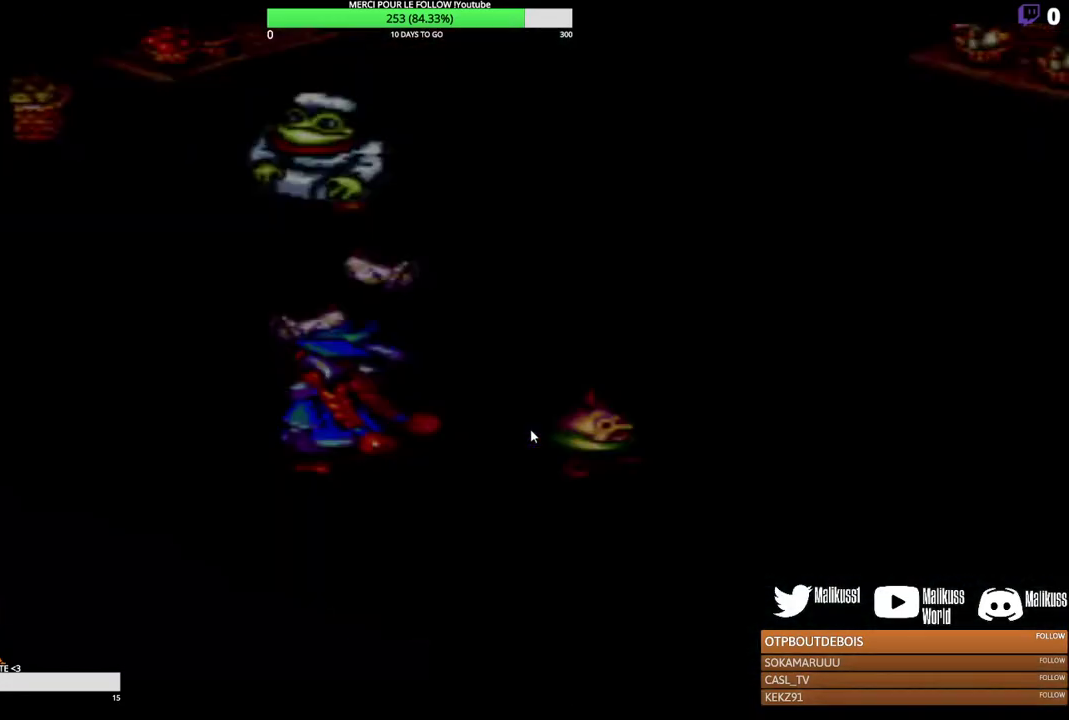
{"dt_ms": 300, "buttons": [], "left_stick": "center", "events": [[300, "left_stick", "center"]]}